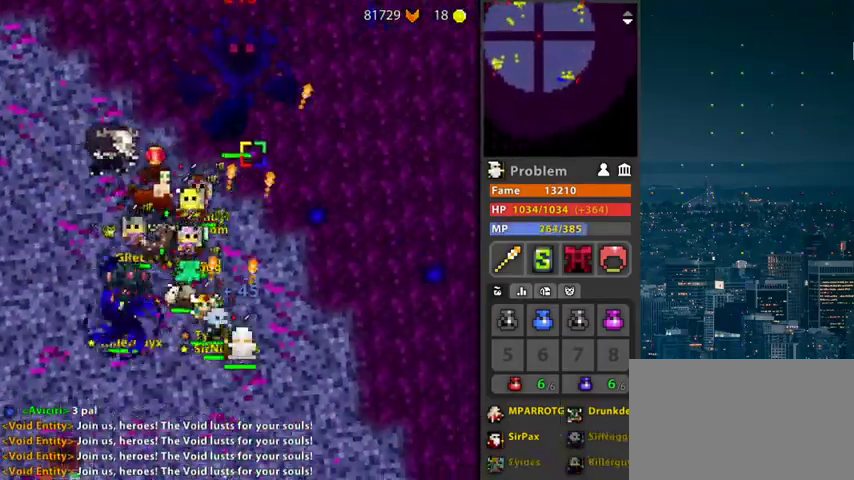
Gameplay with keyboard and mouse; each line is a JSON object with the keys and mouse buttons held at the frame after it. "events" lists presses ("down") and releases ("up") of "1", "2", "3", "4", "5", "a", "alt", "c", "caps_lock", "ctrl", "d", "e", "f", "g", "q", "r", "s", "shift", "space", "t", "tab", "v", "w", "x", "z", "mouse_left", "mouse_wheel" and "mouse_right" between this image and that frame as [ms after this image, input, new state], when the widget could be followed in between. "mouse_left", "mouse_wheel", "mouse_right" = the "left", "wheel", "right" buttons of the "mouse" list. No other keys are recorded. "wheel" means that the mouse wheel is clicked or scrolled. "mouse_move" is the direction in which the mouse moves at that frame (one of eight, or "still"), when it could be read.
{"keys": [], "mouse": ["left"], "mouse_move": "still", "events": [[100, "g", "up"], [167, "f", "up"], [200, "space", "down"], [300, "space", "up"], [333, "f", "down"], [500, "f", "up"]]}
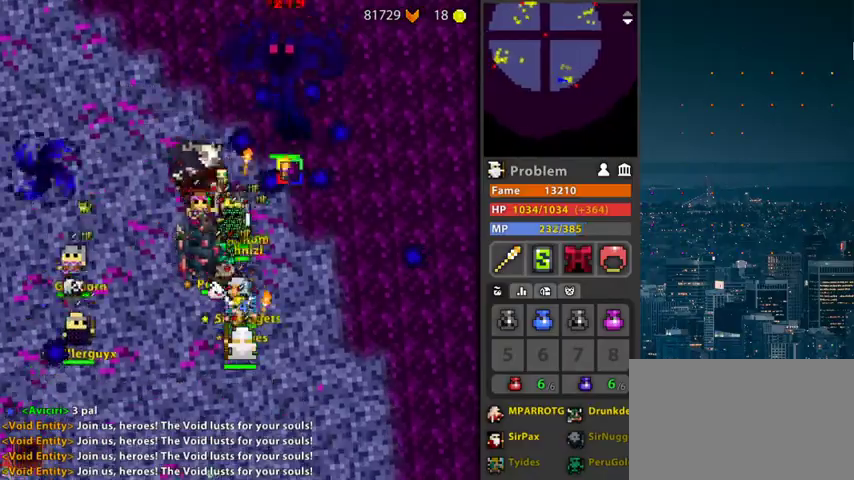
{"keys": ["f"], "mouse": ["left"], "mouse_move": "still", "events": [[167, "f", "down"], [167, "g", "down"], [300, "space", "down"], [367, "g", "up"], [400, "space", "up"]]}
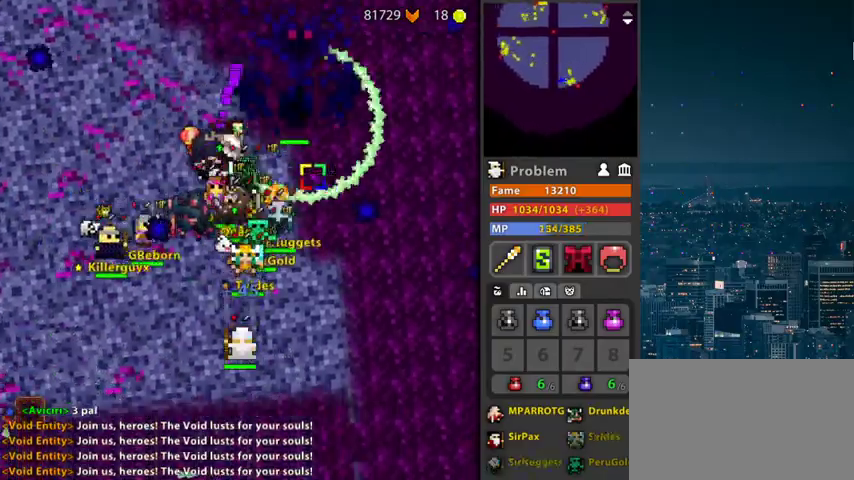
{"keys": ["f", "g", "space"], "mouse": ["left"], "mouse_move": "still", "events": [[233, "g", "down"], [500, "space", "down"]]}
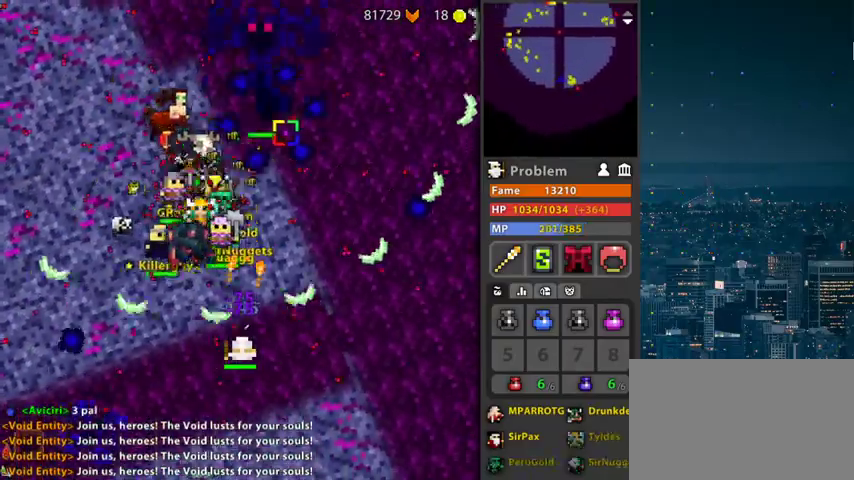
{"keys": ["f", "g"], "mouse": ["left"], "events": [[67, "space", "up"]]}
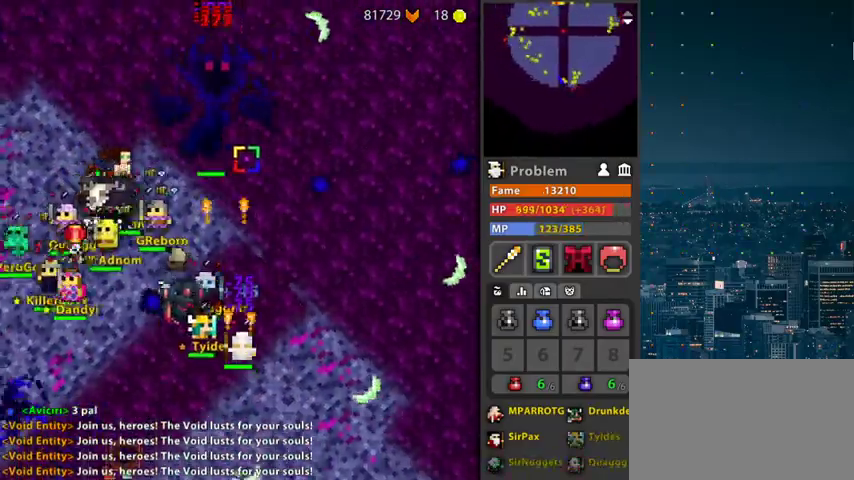
{"keys": ["f", "g"], "mouse": ["left"], "mouse_move": "still", "events": [[67, "space", "down"], [133, "space", "up"]]}
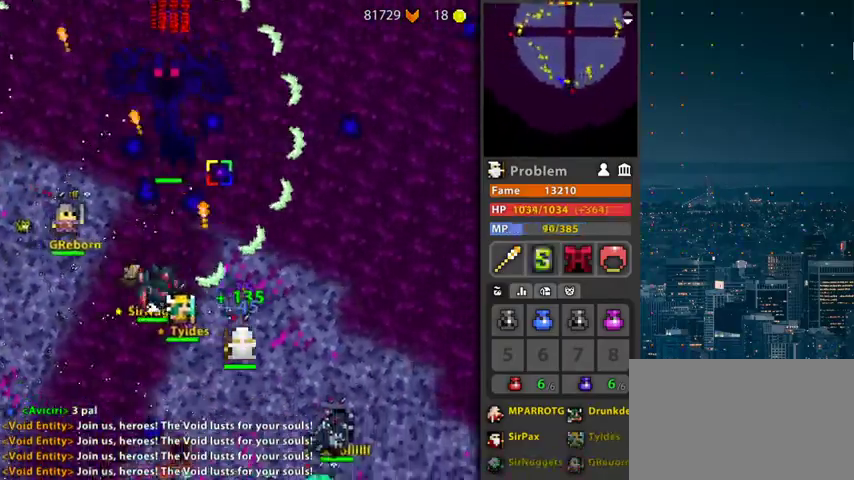
{"keys": [], "mouse": ["left"], "mouse_move": "still", "events": [[233, "space", "down"], [333, "f", "up"], [333, "g", "up"], [367, "space", "up"]]}
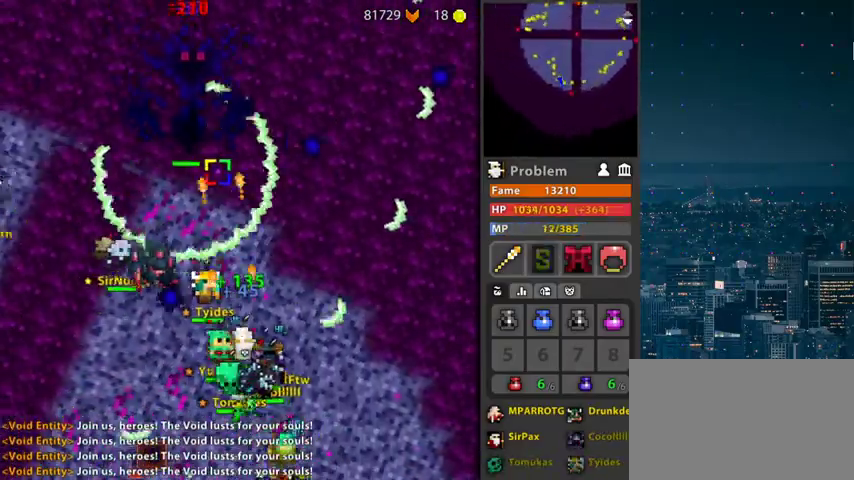
{"keys": ["space"], "mouse": ["left"], "mouse_move": "still", "events": [[67, "g", "down"], [267, "g", "up"], [400, "space", "down"]]}
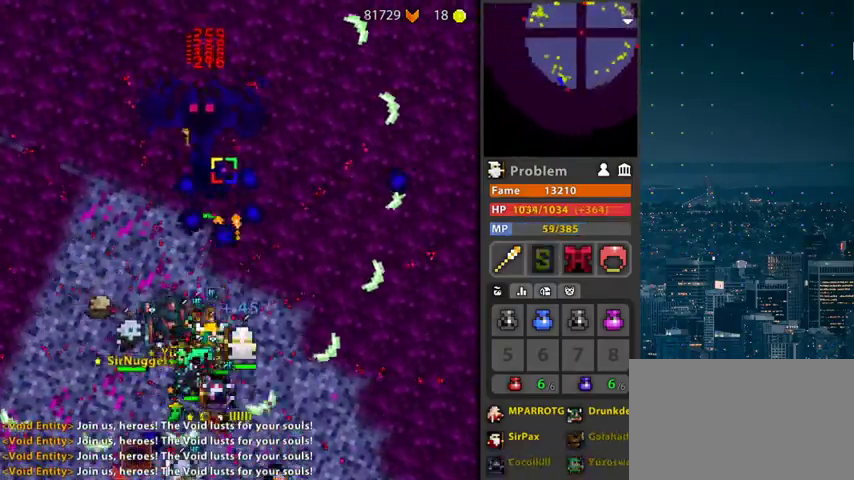
{"keys": ["f", "space"], "mouse": ["left"], "mouse_move": "still", "events": [[33, "space", "up"], [133, "f", "down"], [467, "space", "down"]]}
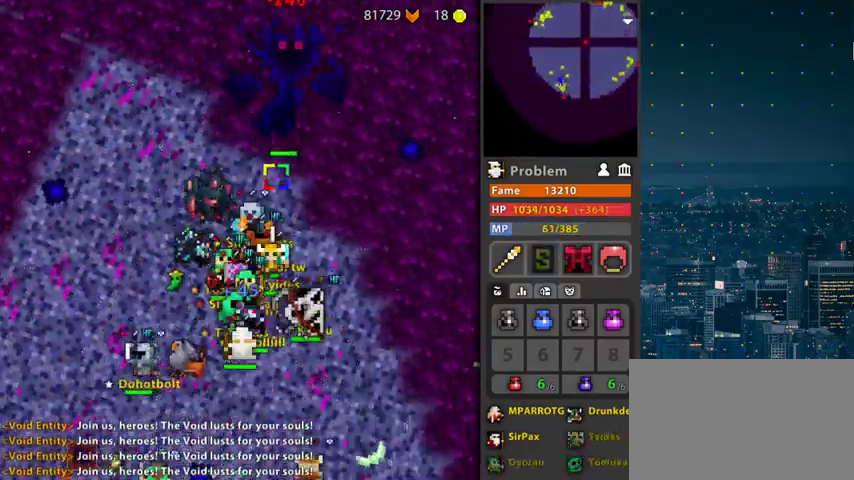
{"keys": ["f", "g"], "mouse": ["left"], "mouse_move": "still", "events": [[100, "space", "up"], [467, "g", "down"]]}
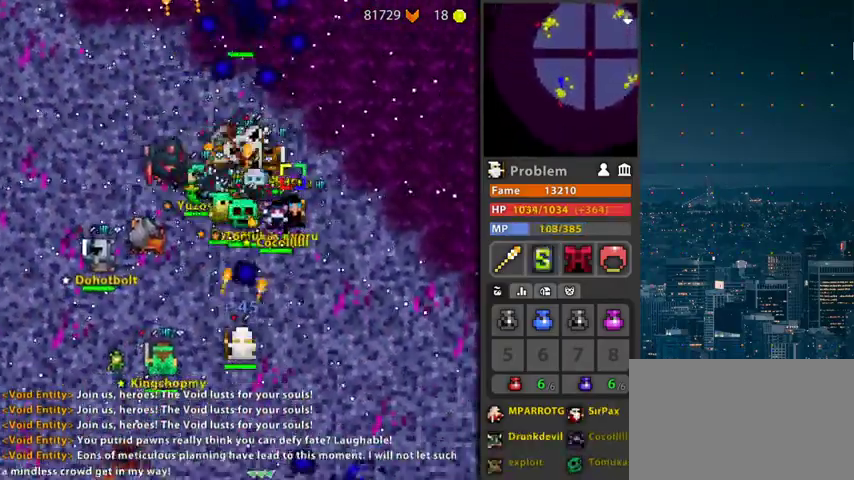
{"keys": [], "mouse": ["left"], "mouse_move": "still", "events": [[167, "f", "up"], [433, "g", "up"]]}
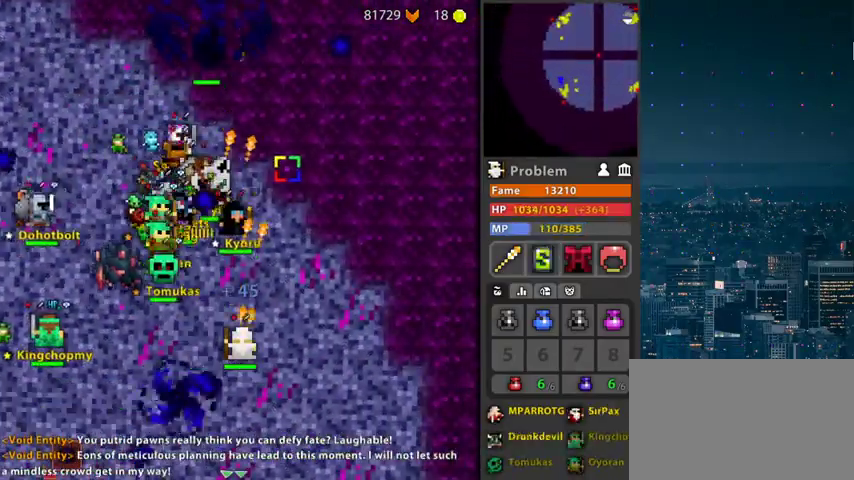
{"keys": ["f"], "mouse": ["left"], "mouse_move": "still", "events": [[133, "g", "down"], [367, "g", "up"], [467, "f", "down"]]}
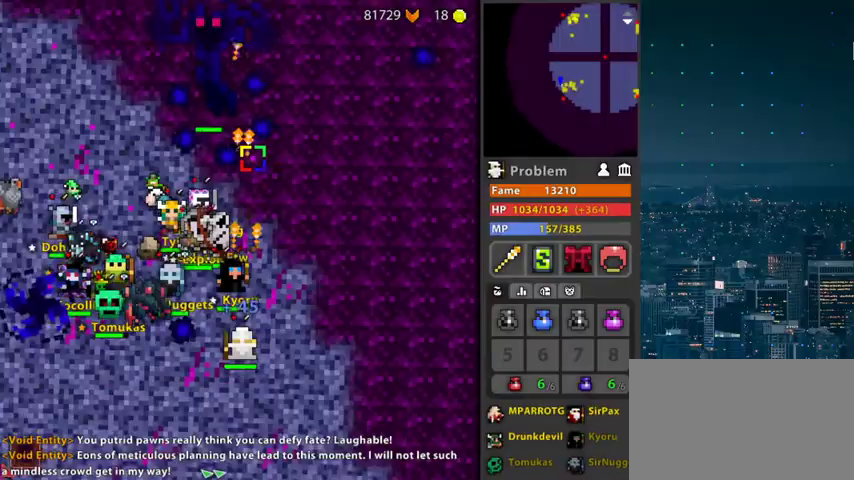
{"keys": [], "mouse": ["left"], "mouse_move": "still", "events": [[33, "f", "up"], [200, "g", "down"], [233, "f", "down"], [367, "g", "up"], [433, "f", "up"], [433, "space", "down"], [467, "space", "up"]]}
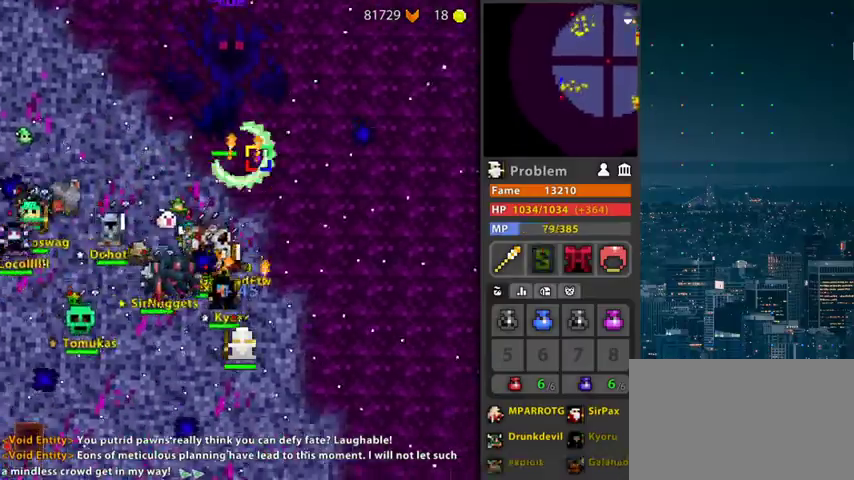
{"keys": ["f", "g"], "mouse": ["left"], "mouse_move": "still", "events": [[67, "d", "down"], [67, "f", "down"], [200, "f", "up"], [267, "d", "up"], [433, "f", "down"], [433, "g", "down"]]}
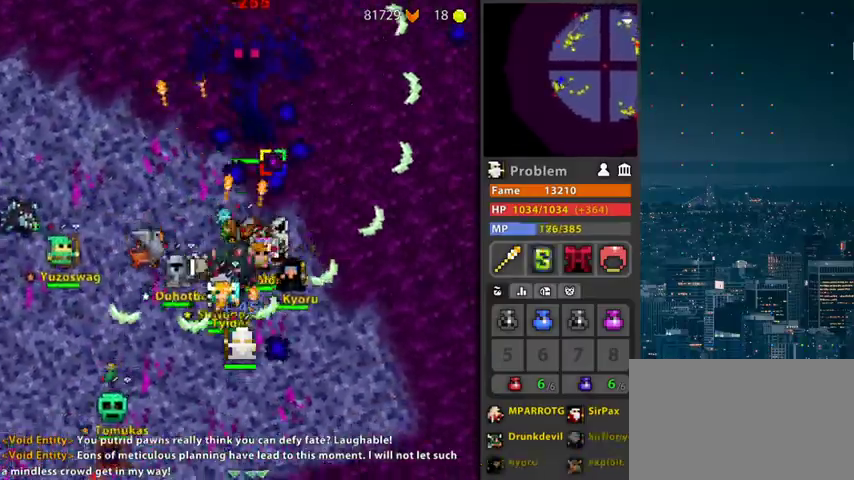
{"keys": ["f"], "mouse": ["left"], "mouse_move": "still", "events": [[133, "g", "up"], [167, "f", "up"], [467, "f", "down"]]}
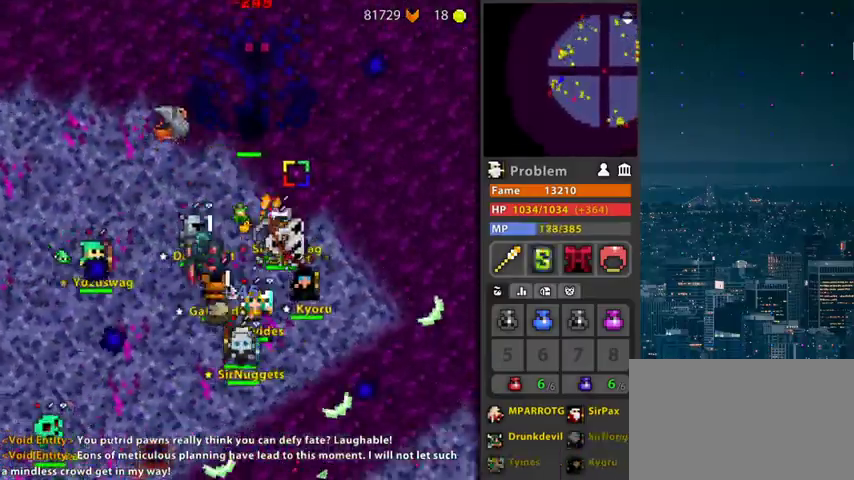
{"keys": ["f", "g"], "mouse": ["left"], "mouse_move": "still", "events": [[100, "g", "down"], [133, "space", "down"], [233, "space", "up"]]}
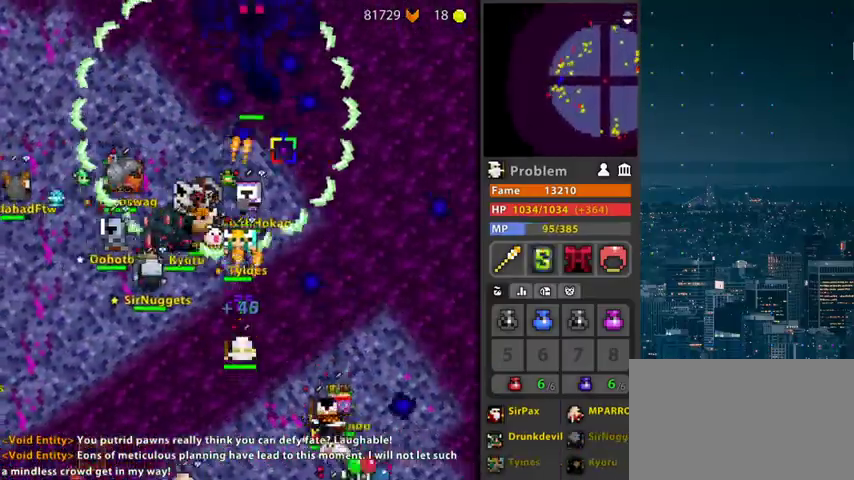
{"keys": ["f", "g"], "mouse": ["left"], "mouse_move": "left", "events": [[267, "space", "down"], [333, "space", "up"]]}
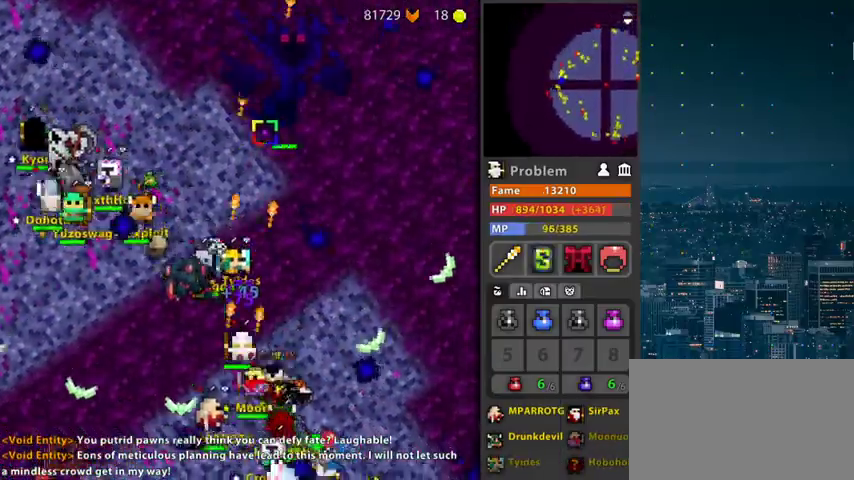
{"keys": [], "mouse": ["left"], "mouse_move": "still", "events": [[400, "f", "up"], [467, "g", "up"]]}
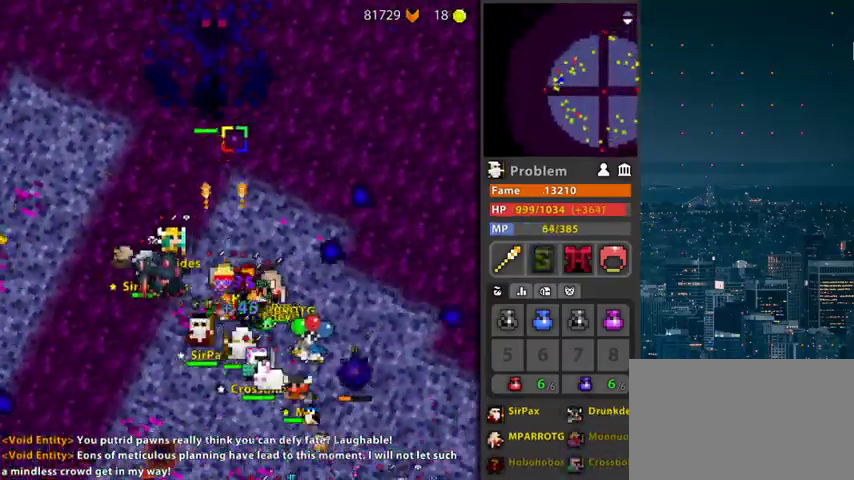
{"keys": [], "mouse": ["left"], "mouse_move": "left", "events": [[100, "space", "down"], [133, "g", "down"], [233, "space", "up"], [333, "f", "down"], [500, "f", "up"], [500, "g", "up"]]}
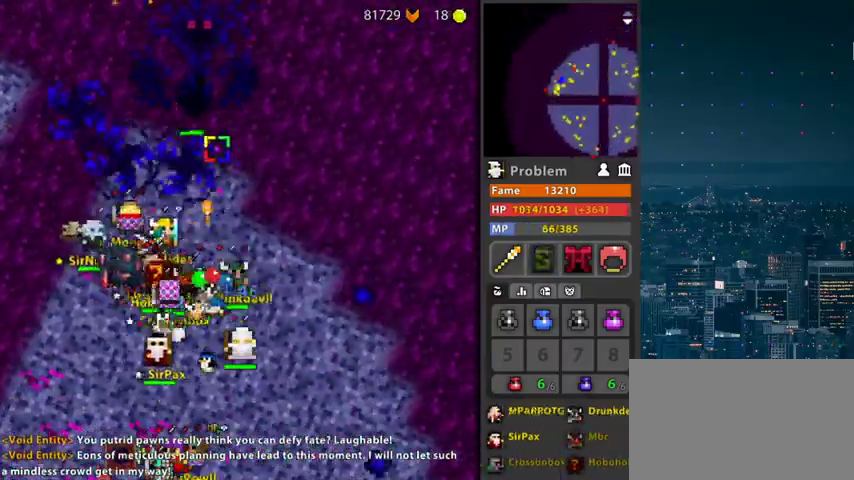
{"keys": ["f", "g"], "mouse": ["left"], "mouse_move": "still", "events": [[200, "g", "down"], [267, "f", "down"], [300, "space", "down"], [400, "space", "up"]]}
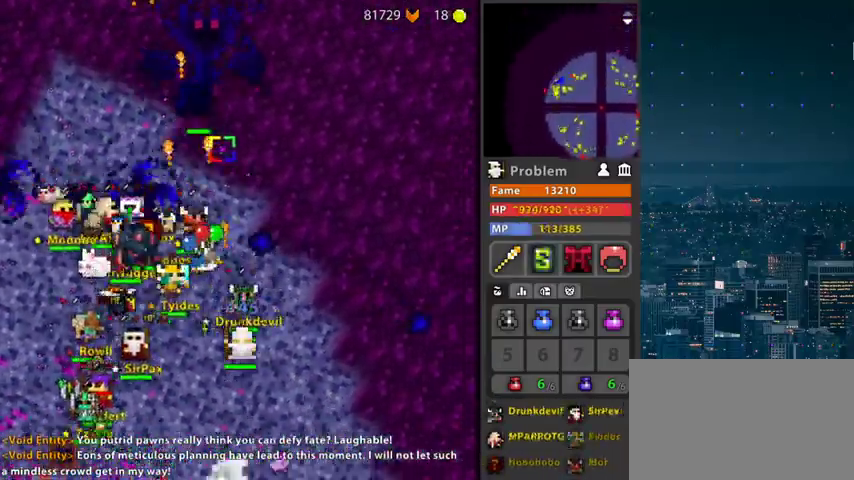
{"keys": ["f", "g"], "mouse": ["left"], "mouse_move": "still", "events": [[167, "f", "up"], [167, "g", "up"], [367, "g", "down"], [400, "f", "down"]]}
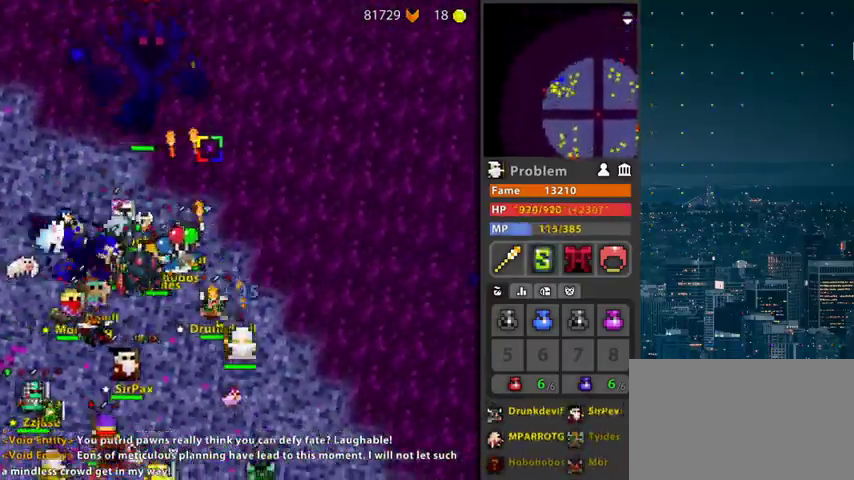
{"keys": [], "mouse": ["left"], "mouse_move": "still", "events": [[33, "g", "up"], [100, "f", "up"], [233, "f", "down"], [267, "g", "down"], [467, "f", "up"], [467, "g", "up"]]}
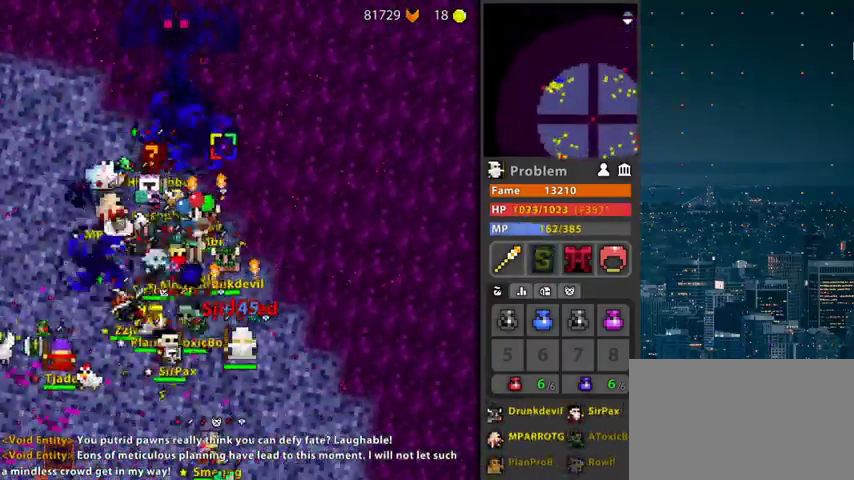
{"keys": ["f", "g"], "mouse": ["left"], "mouse_move": "still", "events": [[67, "space", "down"], [167, "space", "up"], [267, "f", "down"], [267, "g", "down"]]}
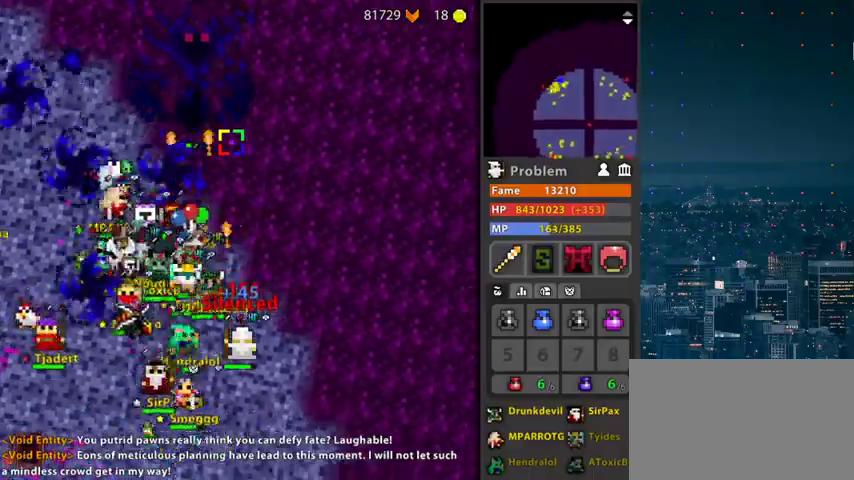
{"keys": [], "mouse": ["left"], "mouse_move": "still", "events": [[67, "g", "up"], [233, "f", "up"], [367, "g", "down"], [400, "f", "down"], [500, "f", "up"], [500, "g", "up"]]}
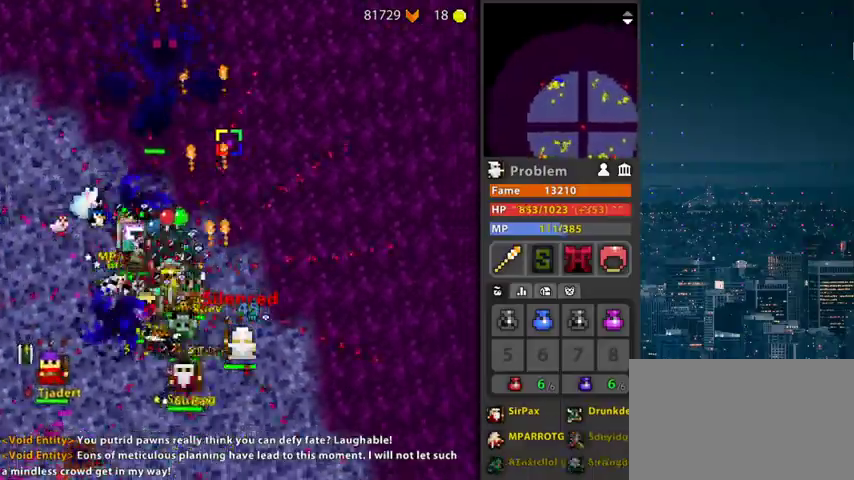
{"keys": ["f"], "mouse": ["left"], "mouse_move": "still", "events": [[100, "f", "down"]]}
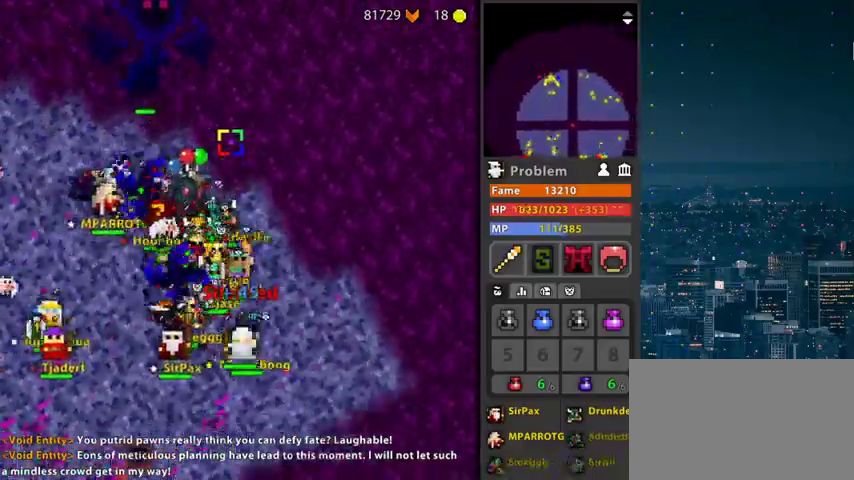
{"keys": ["f"], "mouse": ["left"], "mouse_move": "still", "events": [[67, "g", "down"], [433, "g", "up"]]}
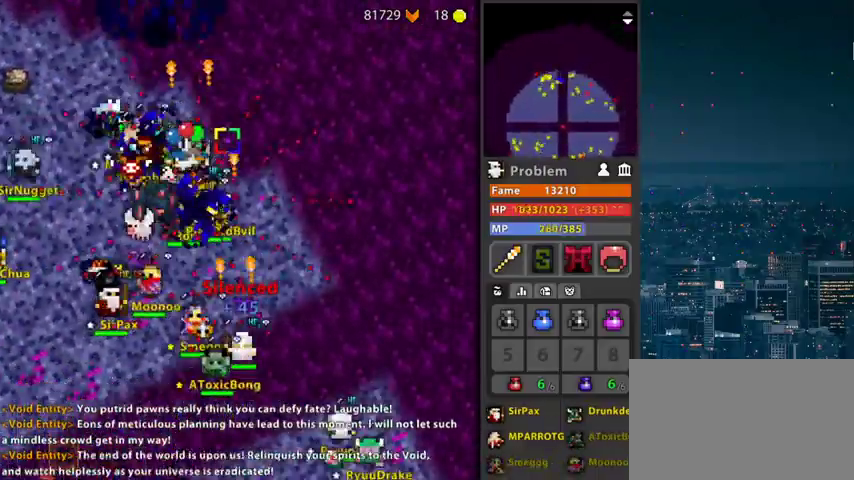
{"keys": ["d", "r"], "mouse": [], "mouse_move": "still", "events": [[133, "mouse_left", "up"], [167, "d", "down"], [167, "f", "up"], [300, "r", "down"]]}
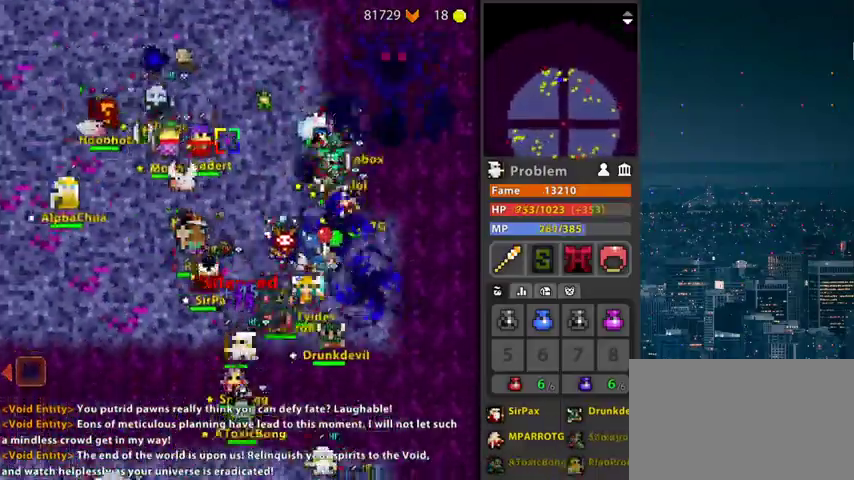
{"keys": ["d", "r"], "mouse": [], "mouse_move": "still", "events": [[100, "d", "up"], [467, "d", "down"]]}
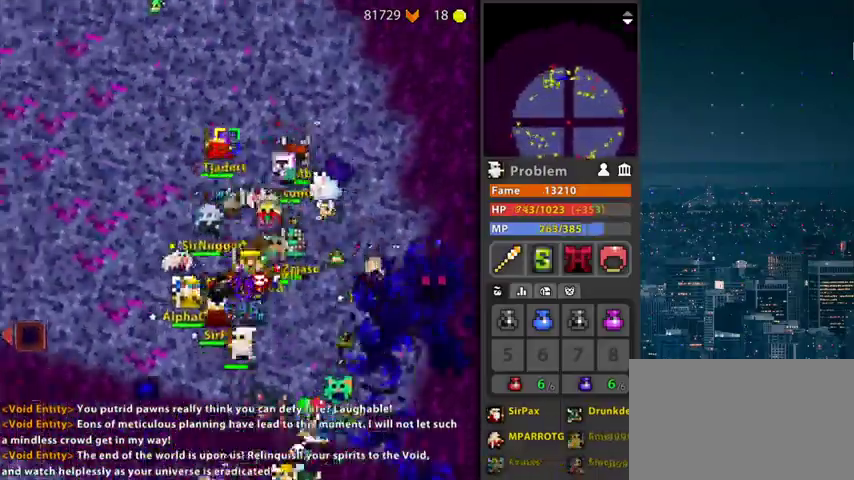
{"keys": ["r"], "mouse": [], "mouse_move": "still", "events": [[300, "d", "up"]]}
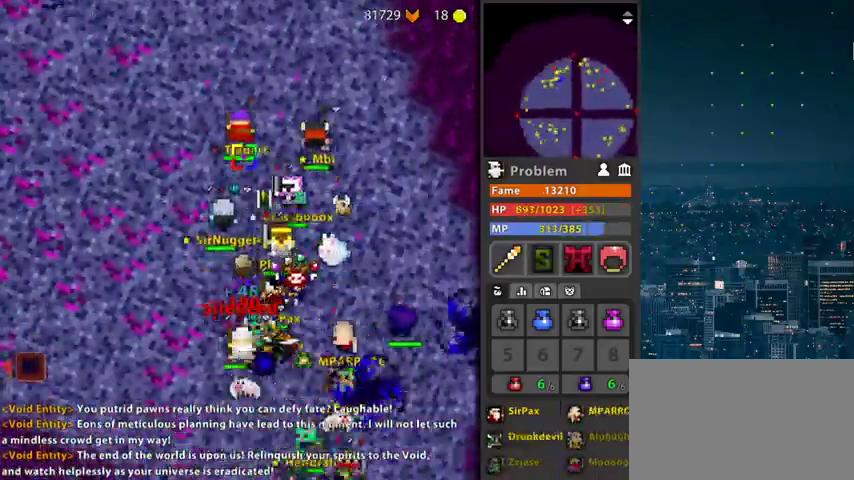
{"keys": ["r"], "mouse": [], "mouse_move": "still", "events": []}
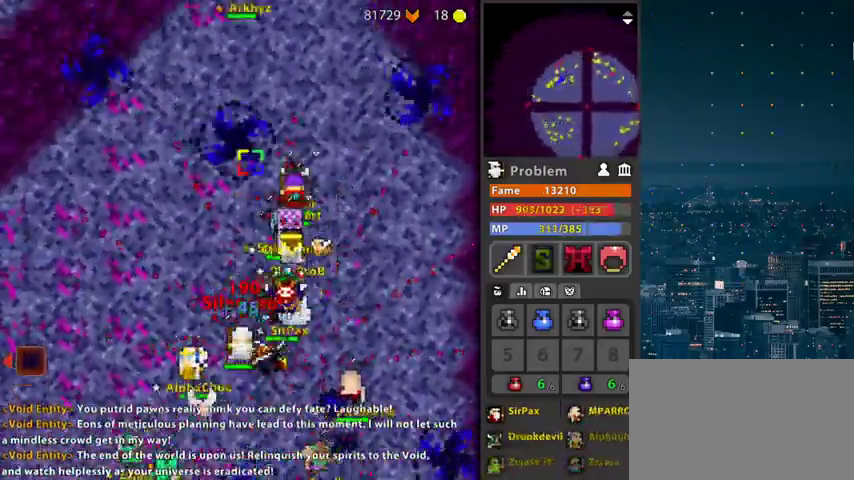
{"keys": ["r"], "mouse": [], "mouse_move": "still", "events": [[333, "d", "down"], [467, "d", "up"]]}
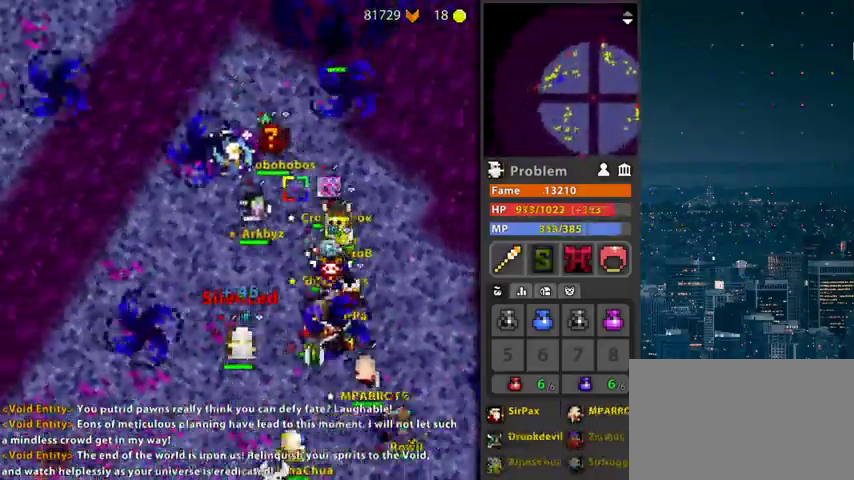
{"keys": ["f", "g"], "mouse": ["left"], "mouse_move": "still", "events": [[100, "mouse_left", "down"], [200, "g", "down"], [267, "r", "up"], [433, "f", "down"]]}